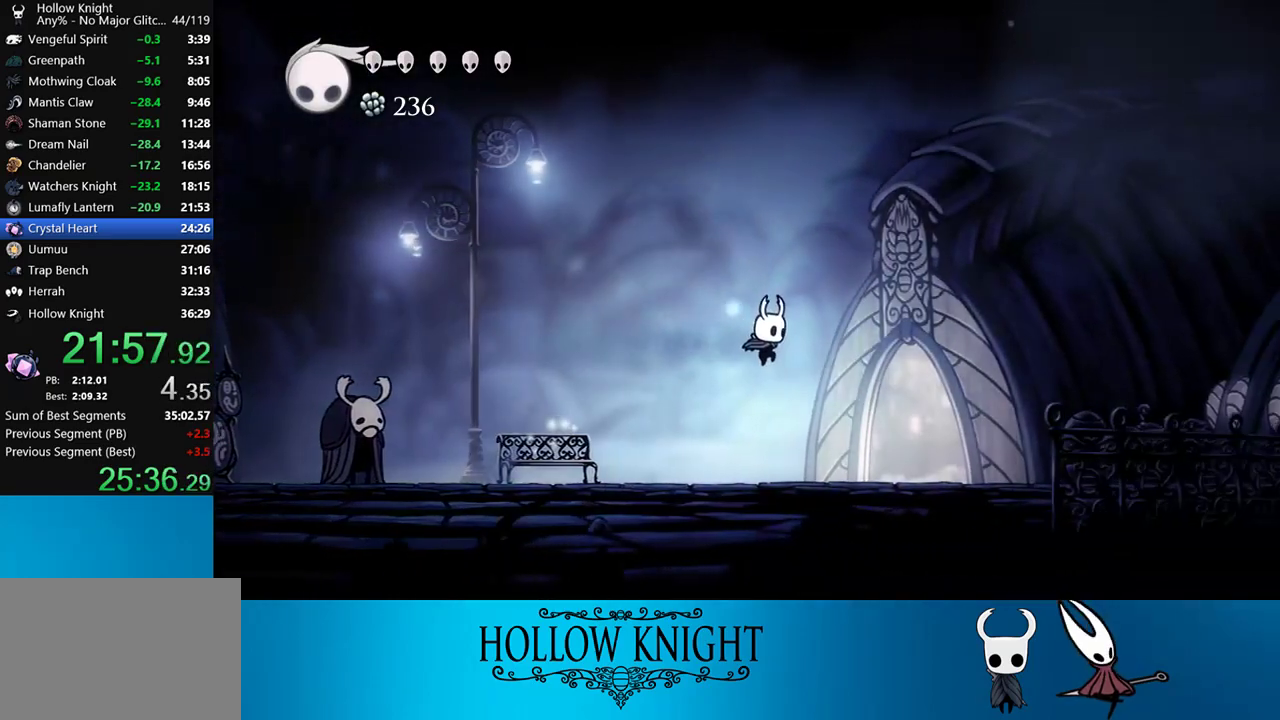
Gameplay with a controller (PlayStation layout); each line is a JSON object with the inputs held at the frame after it. "events" lists button and stick changes between this image and that frame as [ms after this image, input, new state], when the widget could be followed in between. Not read: L3 R3 left_stick.
{"buttons": ["DPAD_UP"], "right_stick": "center", "events": [[467, "DPAD_RIGHT", "up"], [467, "DPAD_UP", "down"]]}
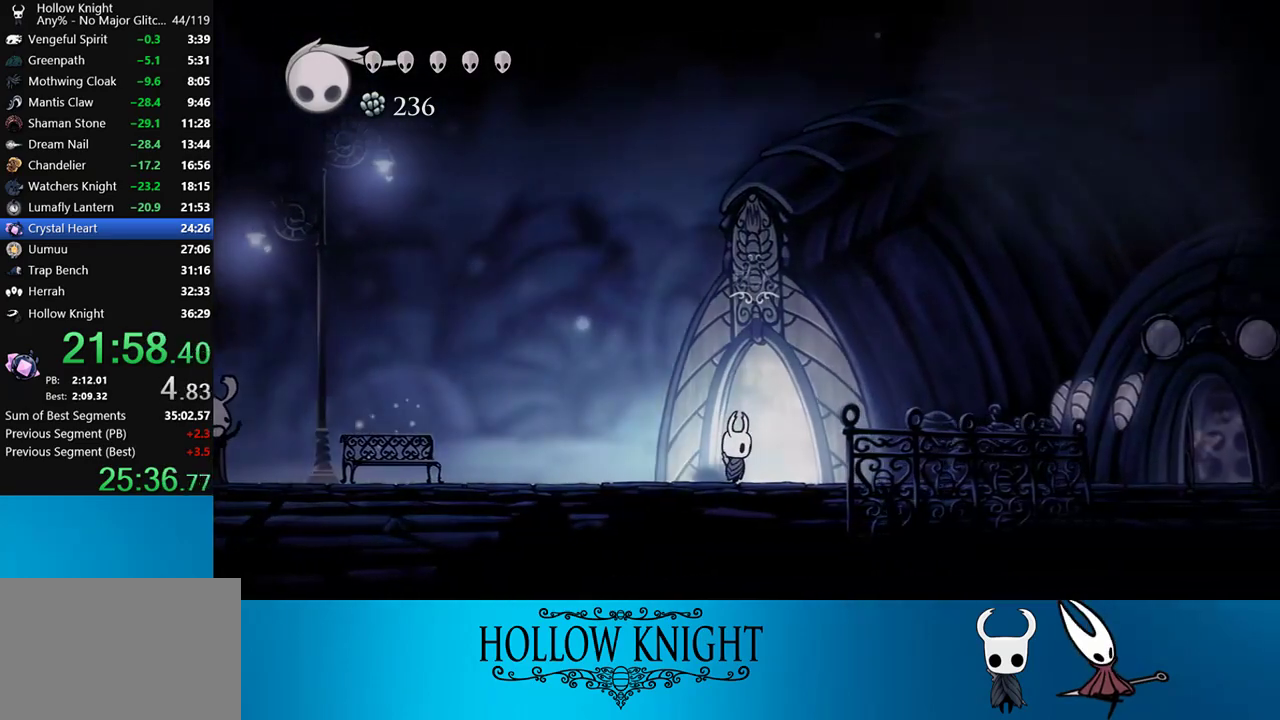
{"buttons": ["CROSS", "DPAD_RIGHT"], "right_stick": "center", "events": [[167, "DPAD_UP", "up"], [200, "DPAD_UP", "down"], [267, "DPAD_UP", "up"], [433, "DPAD_RIGHT", "down"], [500, "CROSS", "down"]]}
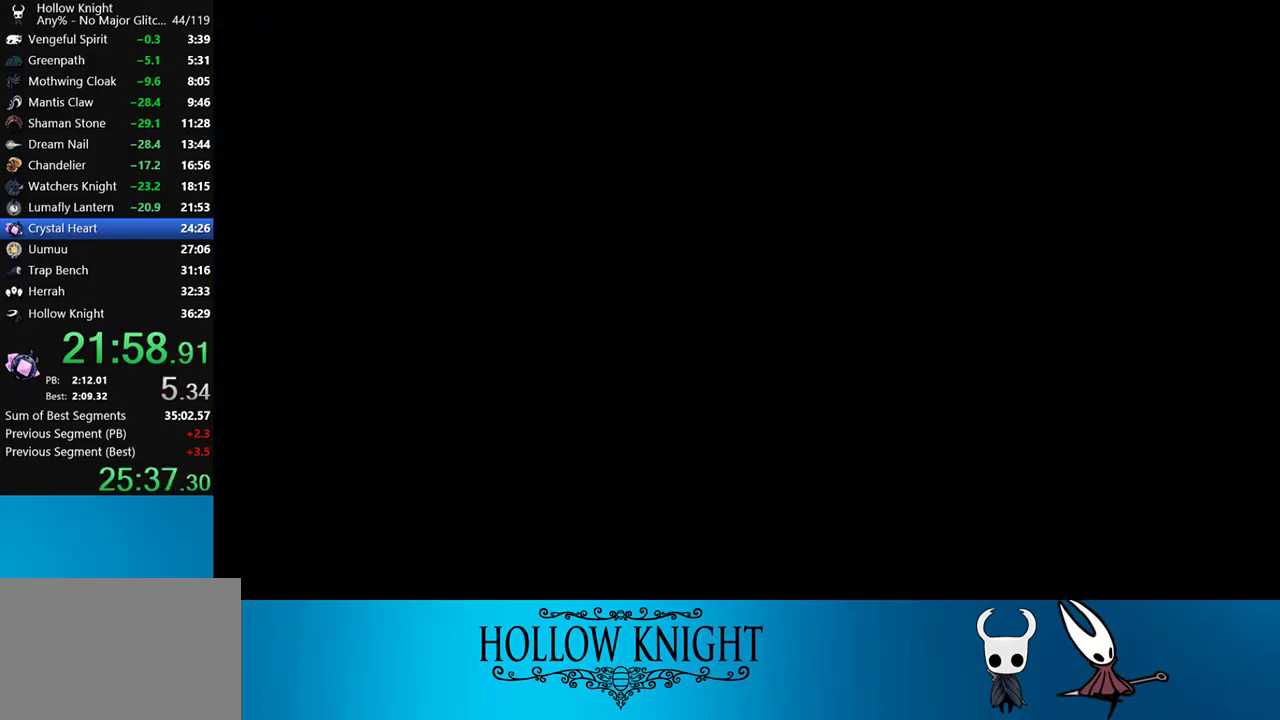
{"buttons": ["CROSS", "DPAD_RIGHT"], "right_stick": "center", "events": [[133, "CROSS", "up"], [200, "CROSS", "down"], [300, "CROSS", "up"], [433, "CROSS", "down"]]}
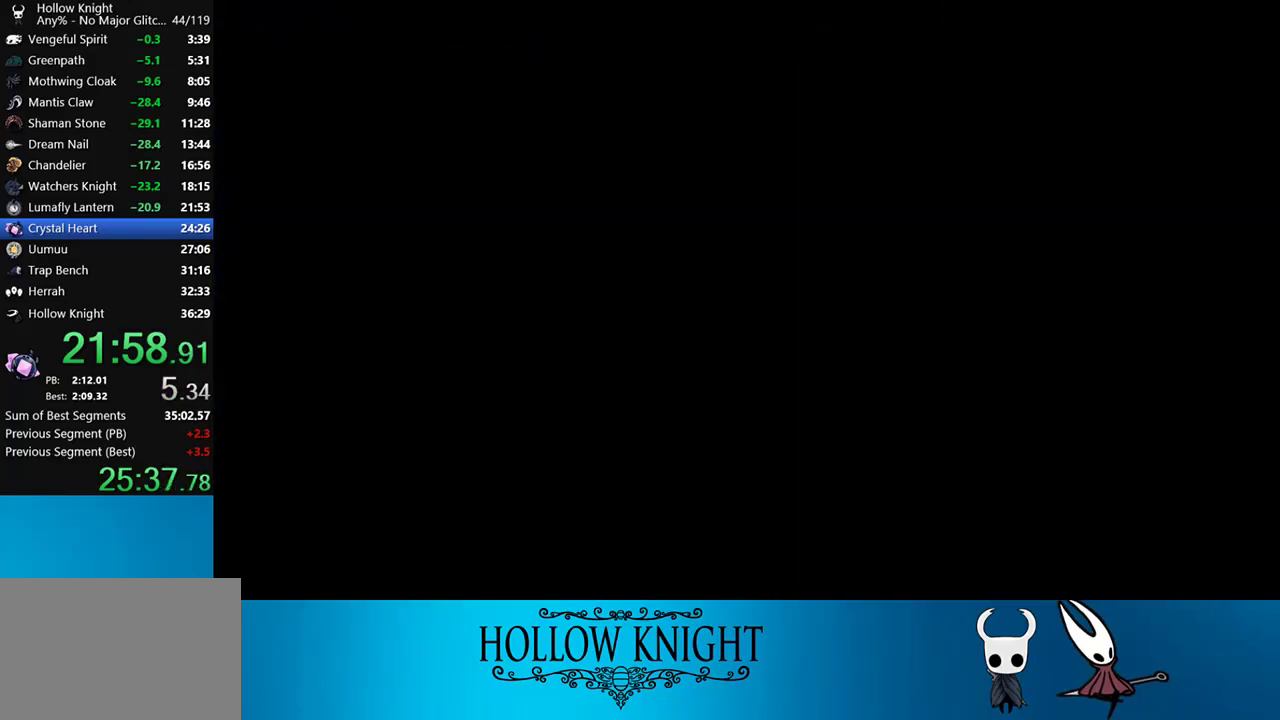
{"buttons": ["DPAD_RIGHT"], "right_stick": "center", "events": [[33, "CROSS", "up"], [333, "R2", "down"], [417, "R2", "up"]]}
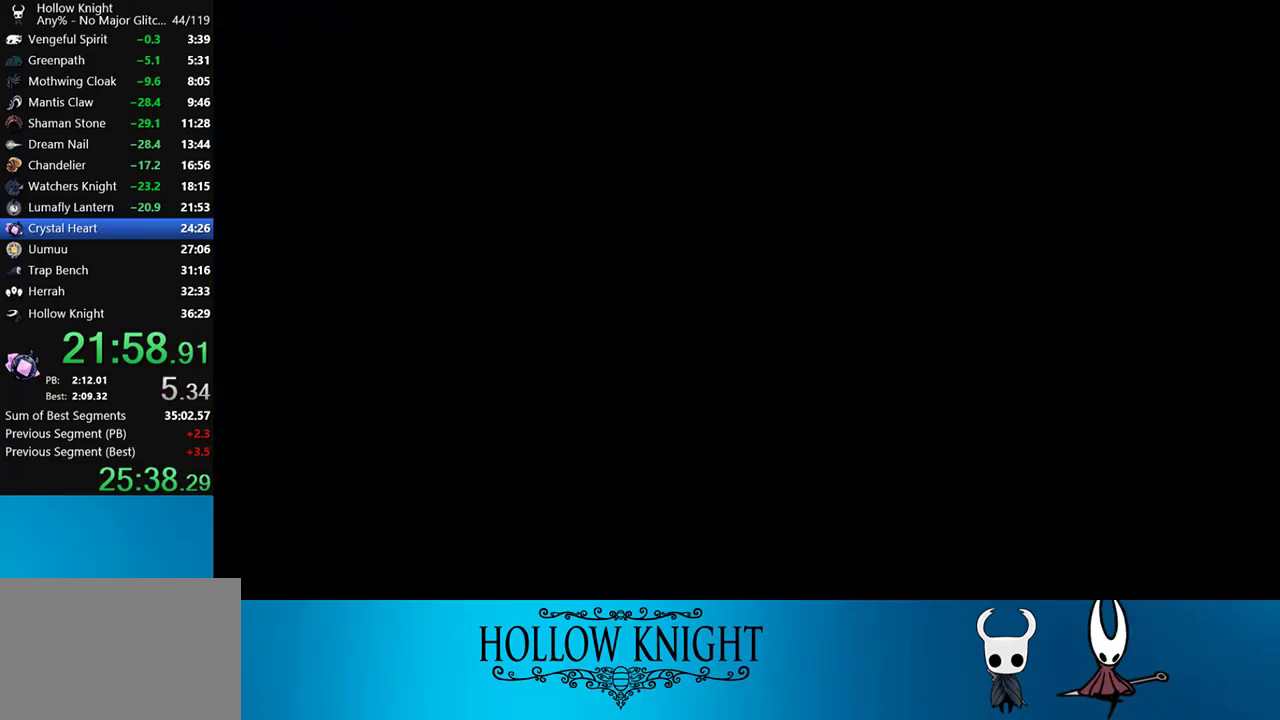
{"buttons": ["DPAD_RIGHT"], "right_stick": "center", "events": [[50, "R2", "down"], [167, "R2", "up"], [267, "R2", "down"], [367, "R2", "up"]]}
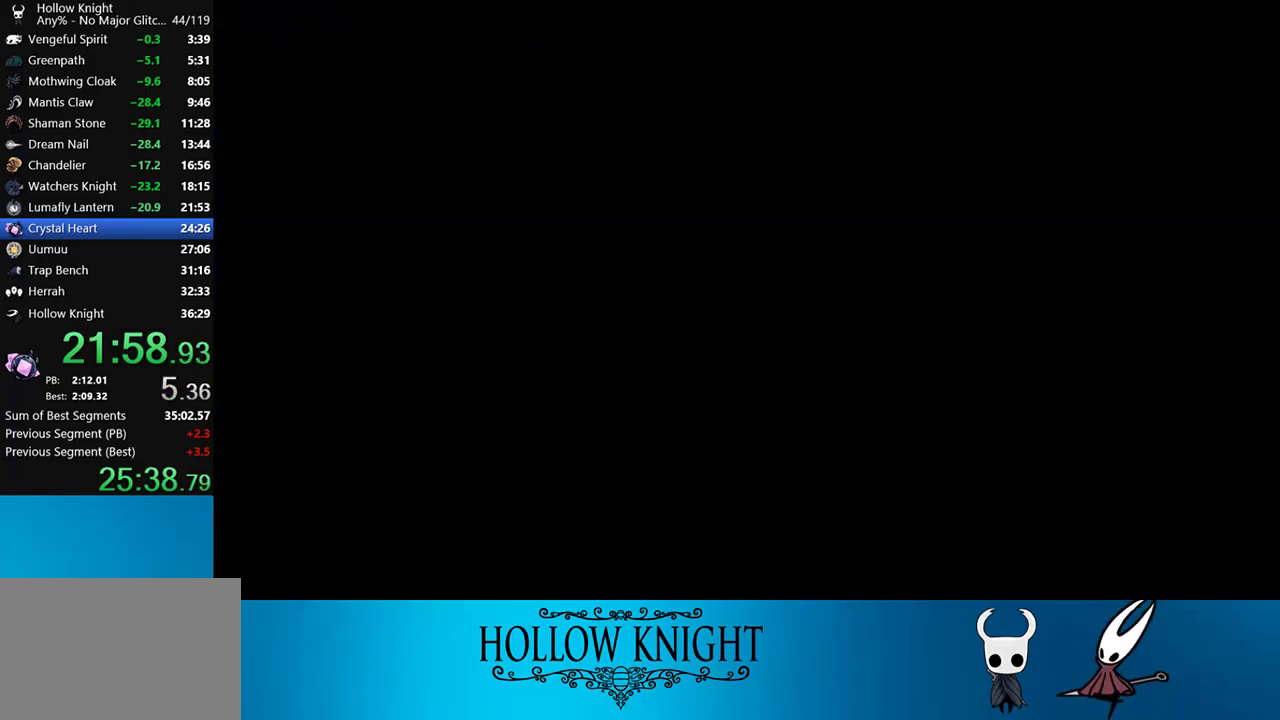
{"buttons": ["DPAD_RIGHT"], "right_stick": "center", "events": [[167, "R2", "down"], [317, "R2", "up"]]}
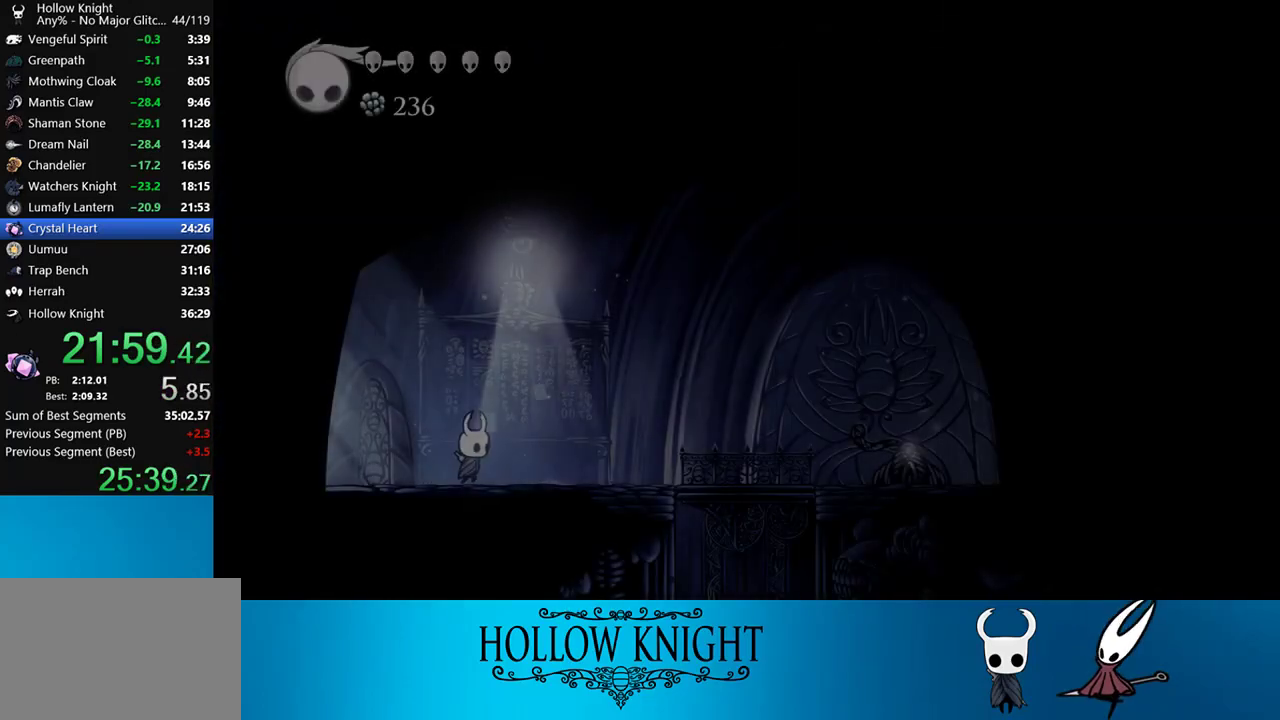
{"buttons": ["DPAD_RIGHT"], "right_stick": "center", "events": [[33, "R2", "down"], [233, "R2", "up"]]}
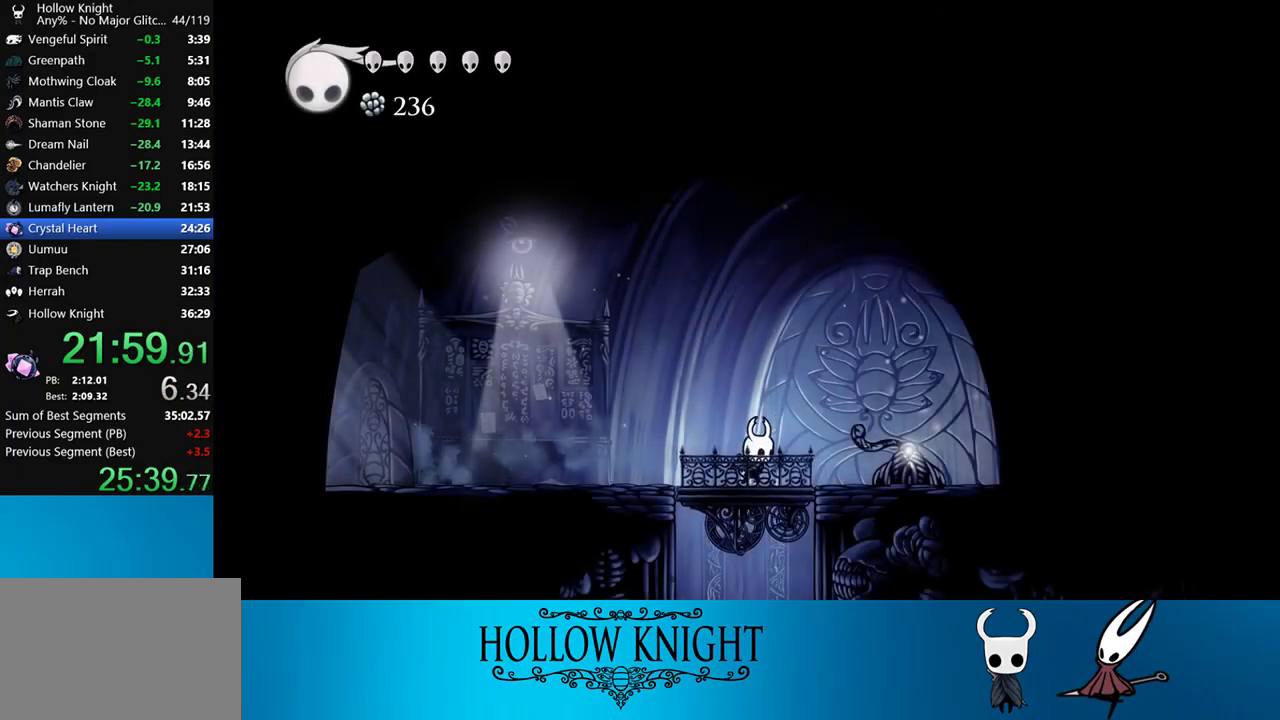
{"buttons": [], "right_stick": "center", "events": [[83, "DPAD_RIGHT", "up"]]}
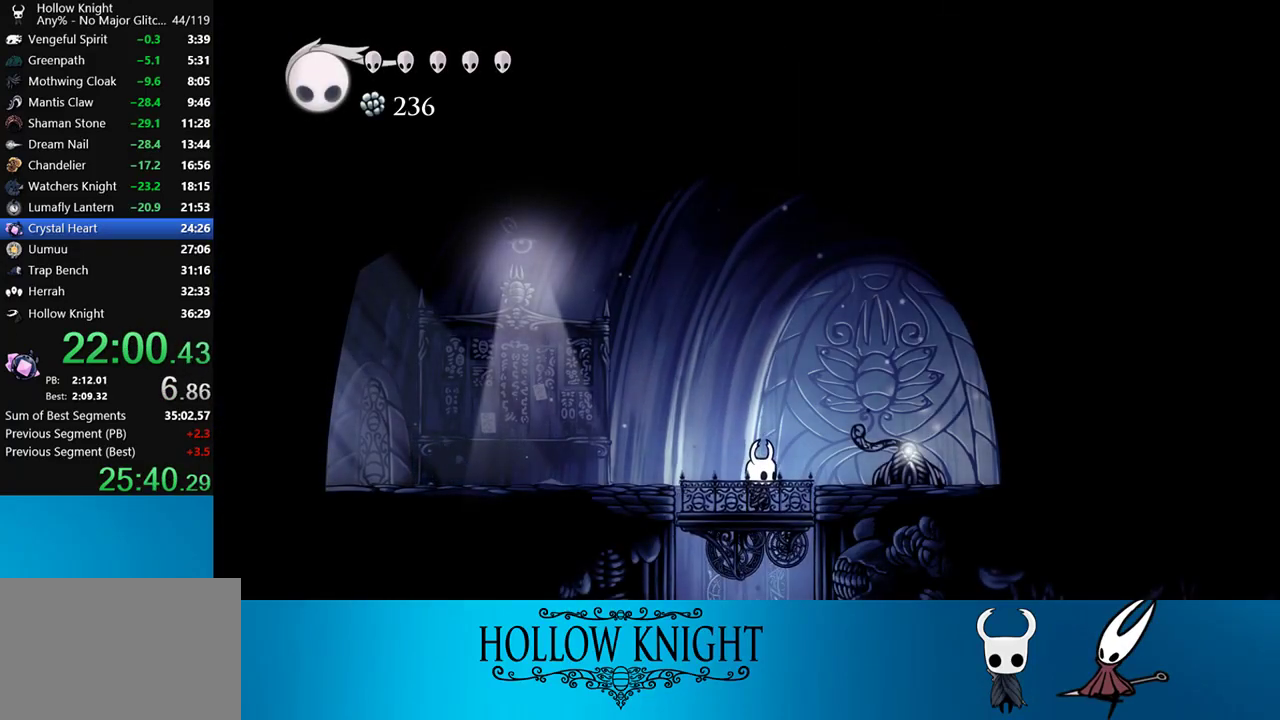
{"buttons": [], "right_stick": "center", "events": [[150, "DPAD_RIGHT", "down"], [300, "DPAD_RIGHT", "up"]]}
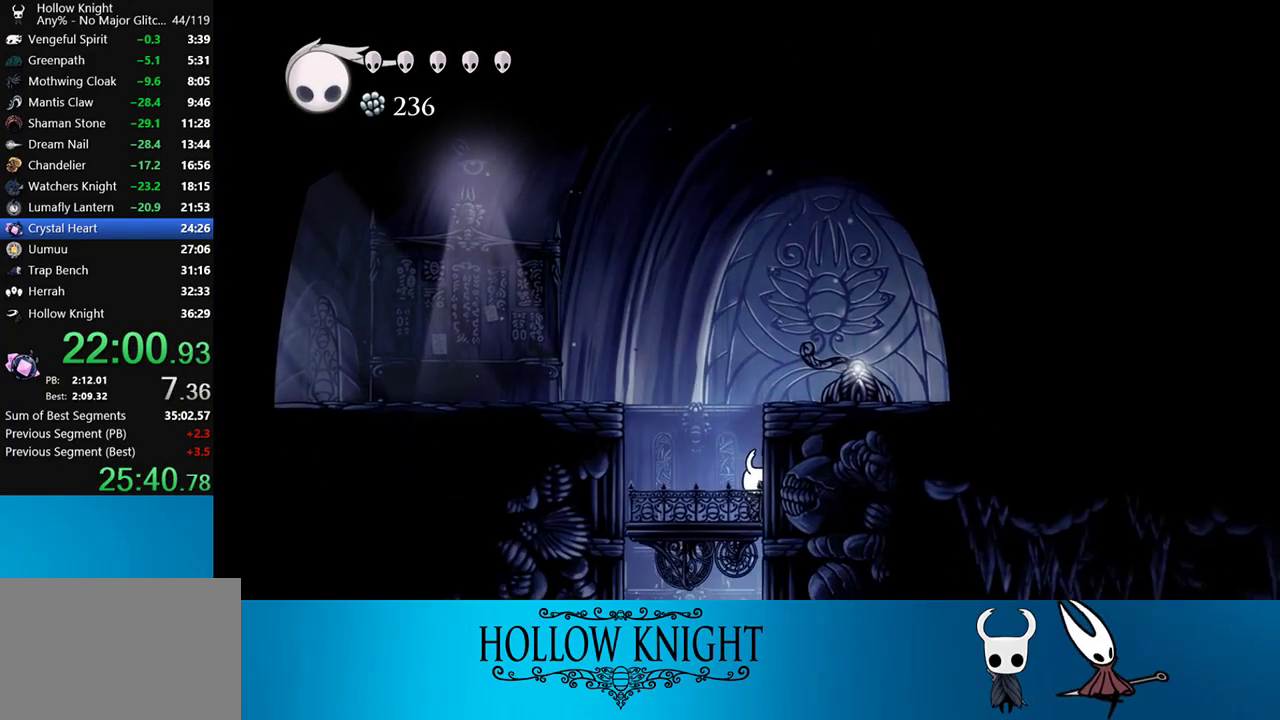
{"buttons": [], "right_stick": "center", "events": []}
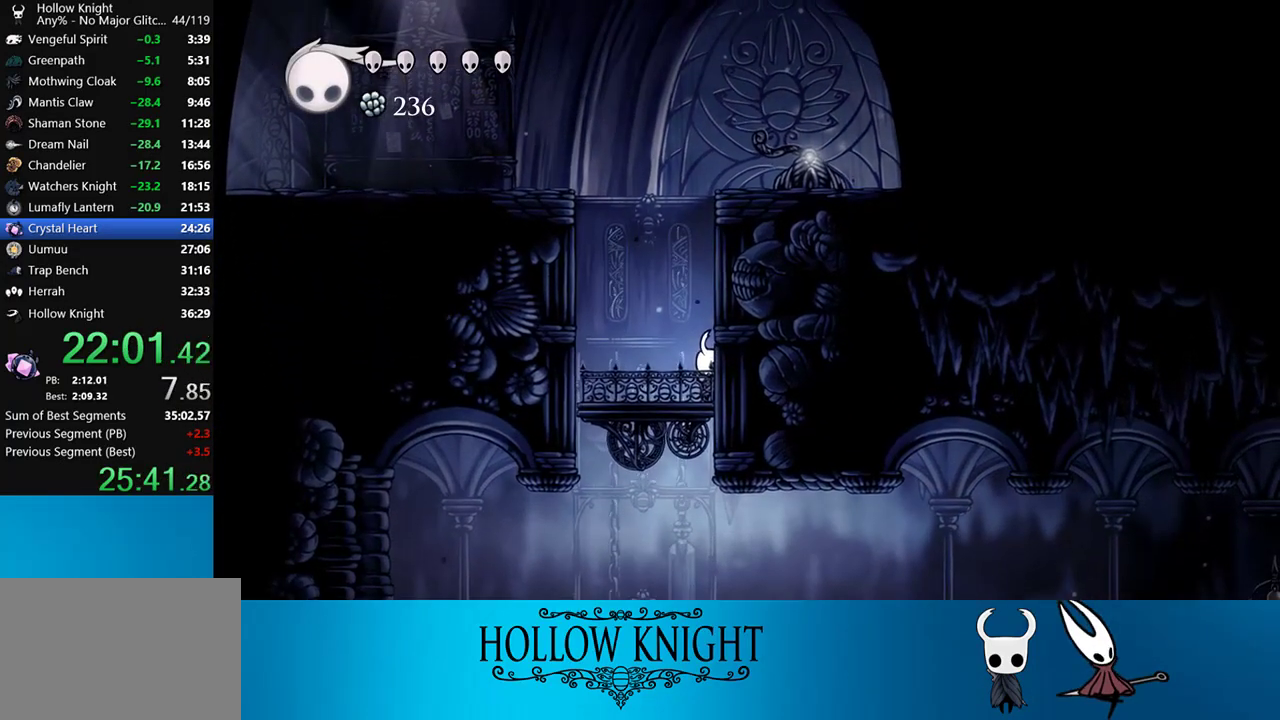
{"buttons": [], "right_stick": "center", "events": []}
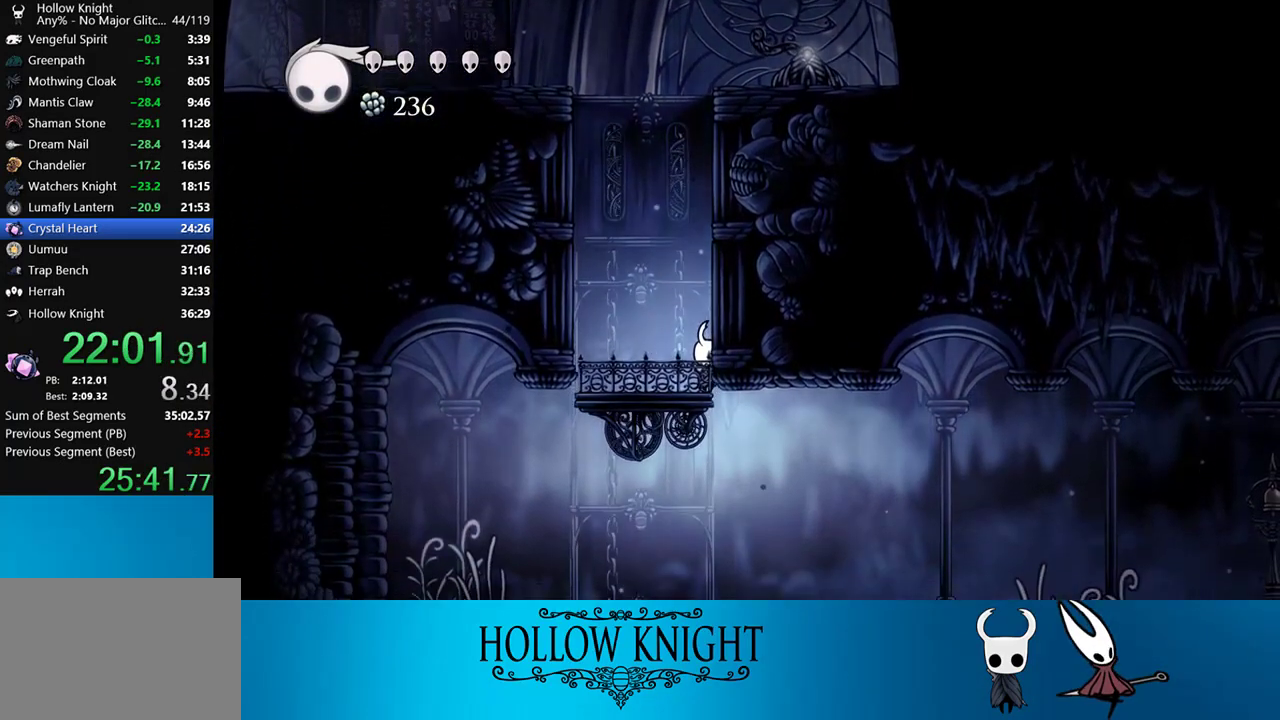
{"buttons": ["R2", "DPAD_RIGHT"], "right_stick": "center", "events": [[217, "DPAD_RIGHT", "down"], [283, "R2", "down"]]}
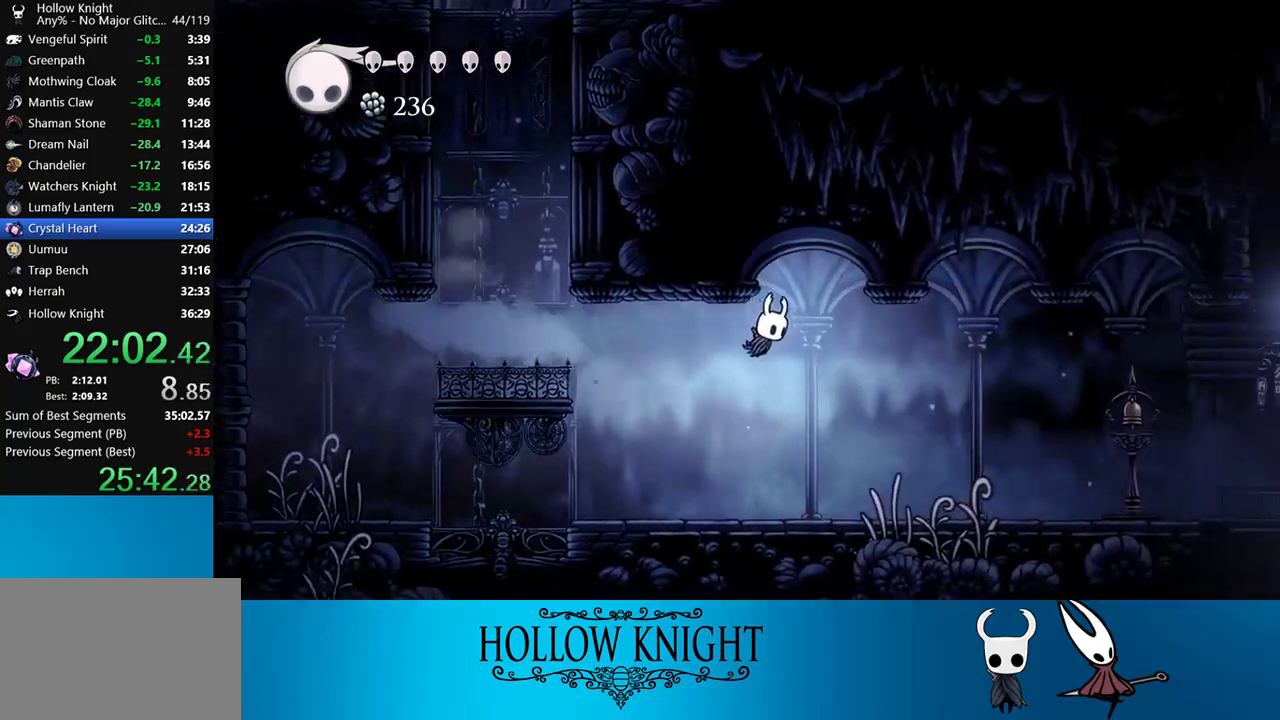
{"buttons": ["R2", "DPAD_RIGHT"], "right_stick": "center", "events": [[50, "R2", "up"], [367, "R2", "down"]]}
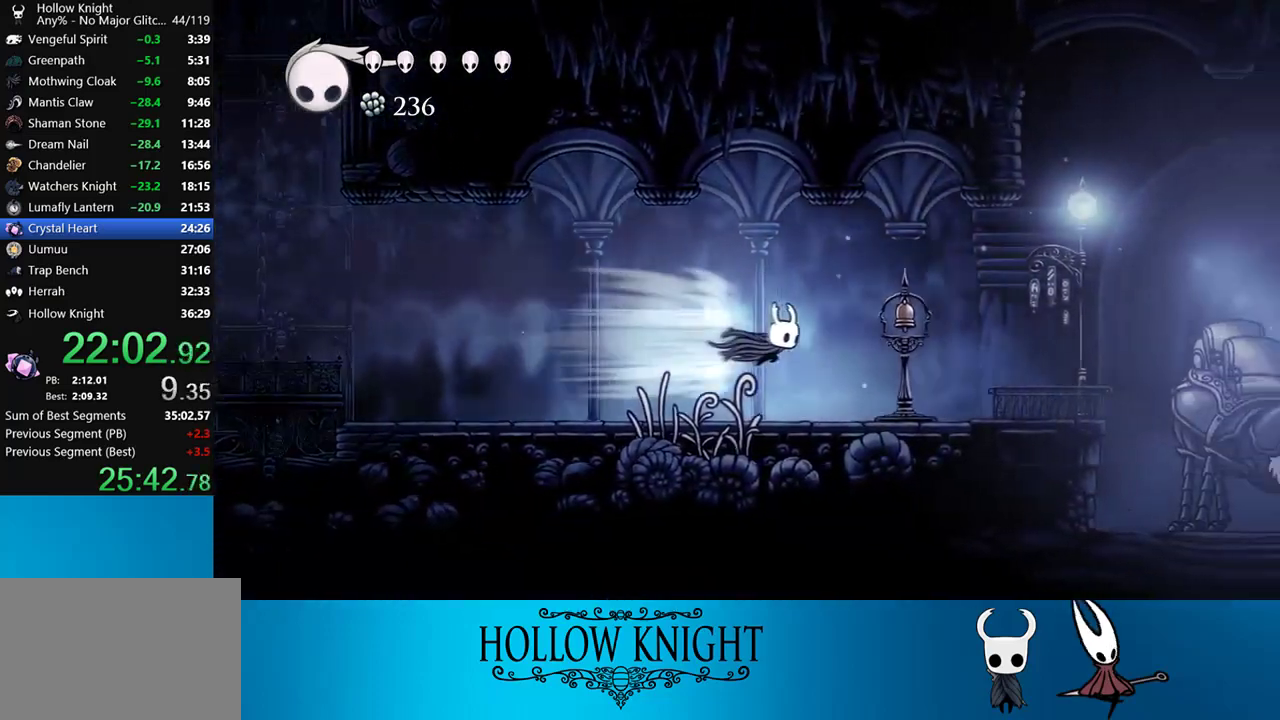
{"buttons": ["DPAD_RIGHT"], "right_stick": "center", "events": [[200, "R2", "up"]]}
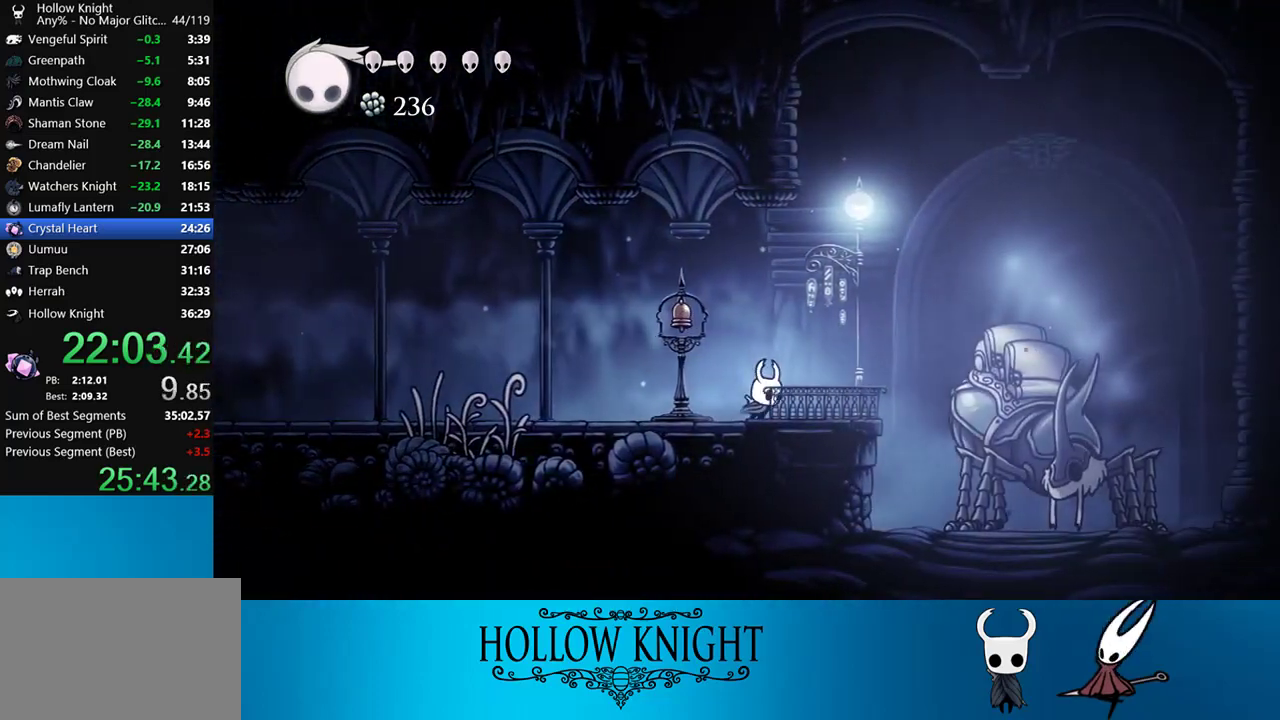
{"buttons": [], "right_stick": "center", "events": [[167, "DPAD_RIGHT", "up"], [167, "DPAD_UP", "down"], [300, "CROSS", "down"], [383, "CROSS", "up"], [400, "DPAD_UP", "up"], [433, "CROSS", "down"], [500, "CROSS", "up"]]}
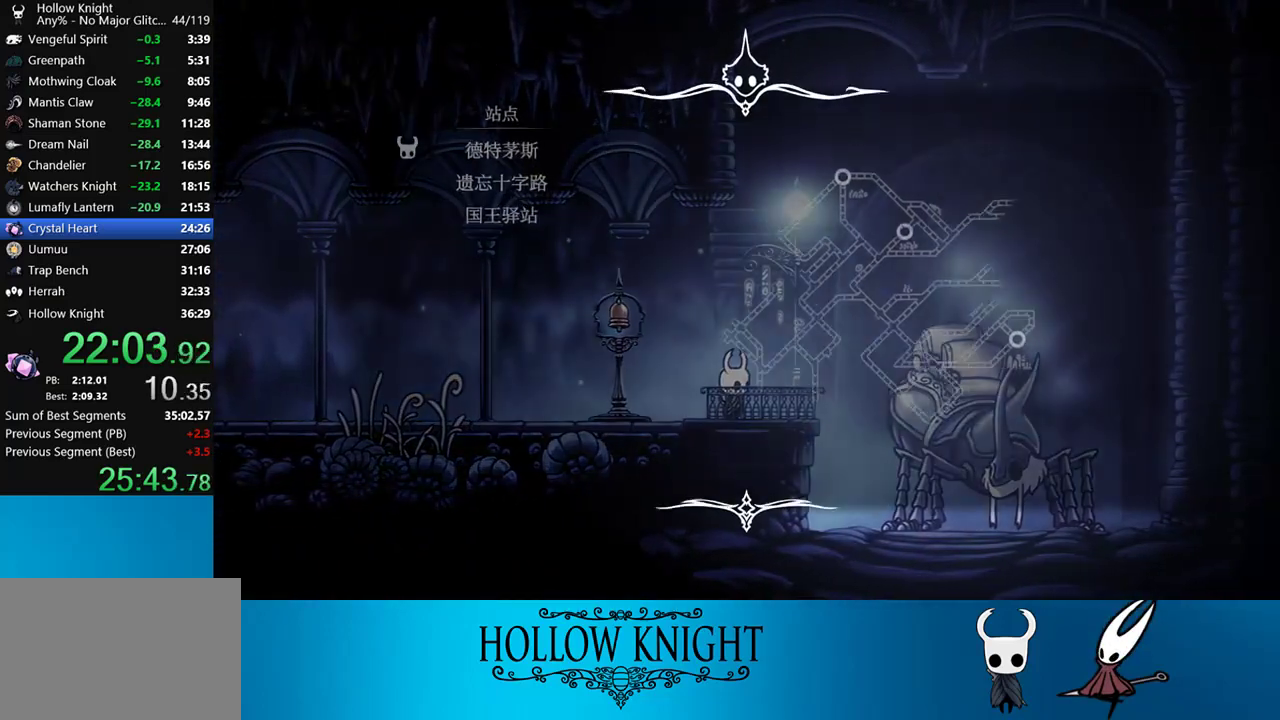
{"buttons": ["DPAD_DOWN"], "right_stick": "center", "events": [[83, "CROSS", "down"], [167, "CROSS", "up"], [433, "DPAD_DOWN", "down"]]}
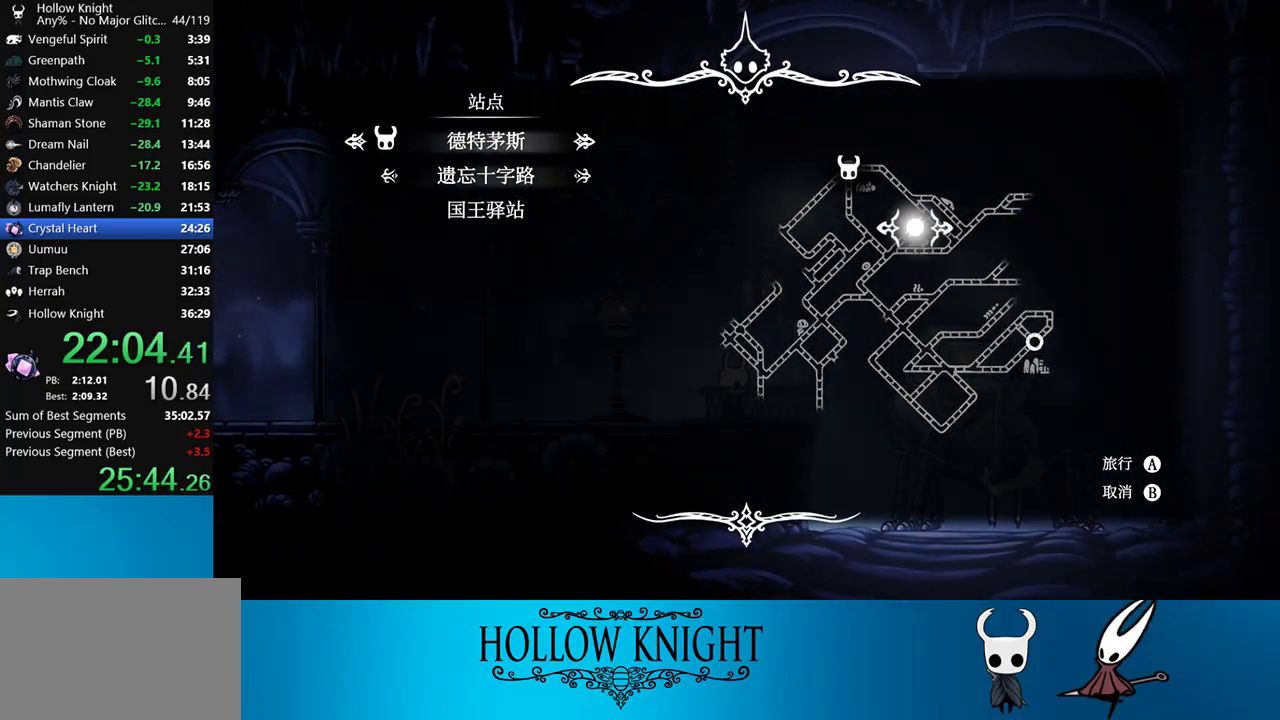
{"buttons": [], "right_stick": "center", "events": [[33, "DPAD_DOWN", "up"], [67, "CROSS", "down"], [133, "CROSS", "up"], [200, "CROSS", "down"], [300, "CROSS", "up"], [333, "CROSS", "down"], [433, "CROSS", "up"]]}
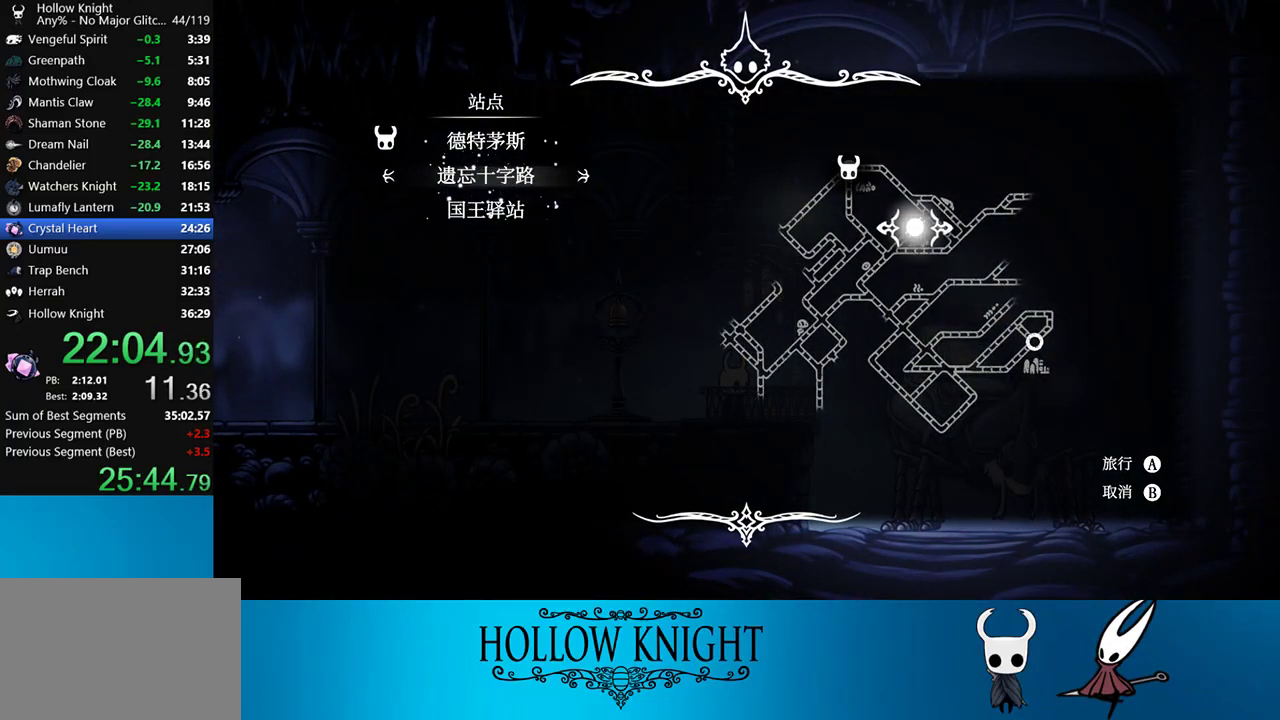
{"buttons": ["CROSS"], "right_stick": "center", "events": [[67, "CROSS", "down"], [167, "CROSS", "up"], [200, "CROSS", "down"], [300, "CROSS", "up"], [367, "CROSS", "down"]]}
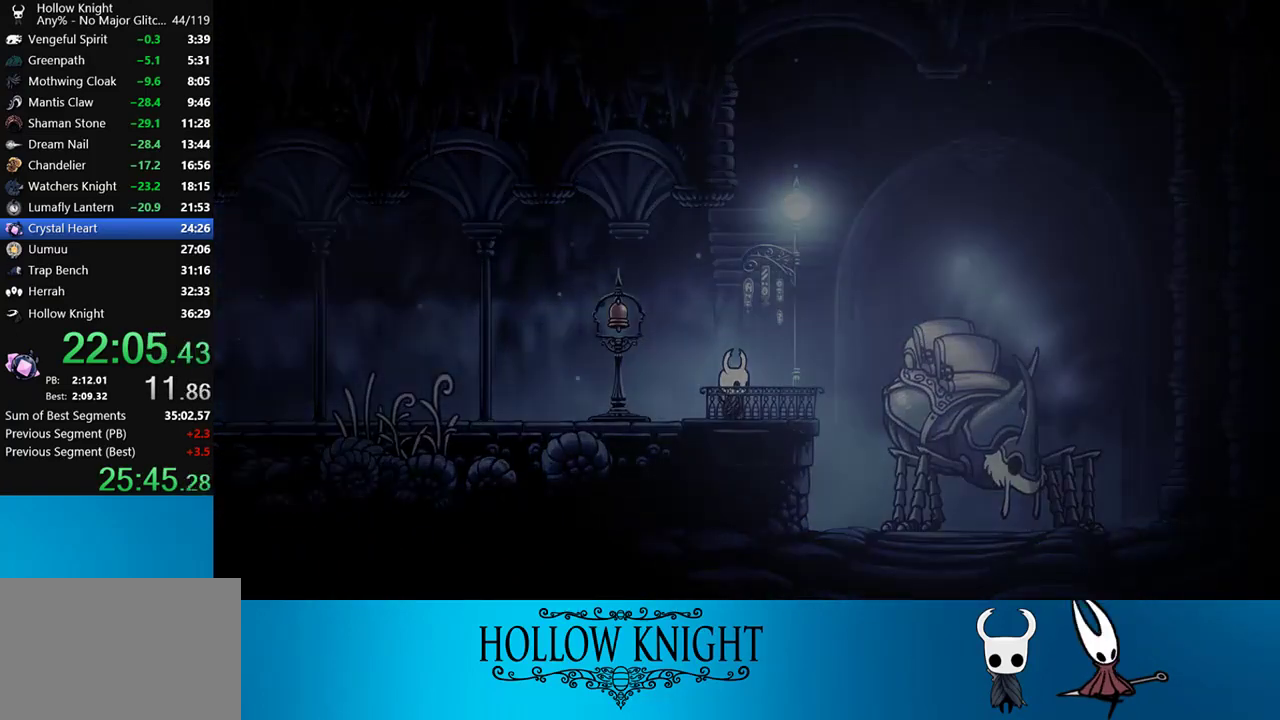
{"buttons": [], "right_stick": "center", "events": [[33, "CROSS", "up"], [67, "CROSS", "down"], [150, "CROSS", "up"], [200, "CROSS", "down"], [233, "CROSS", "up"], [267, "CROSS", "down"], [333, "CROSS", "up"], [417, "CROSS", "down"], [483, "CROSS", "up"]]}
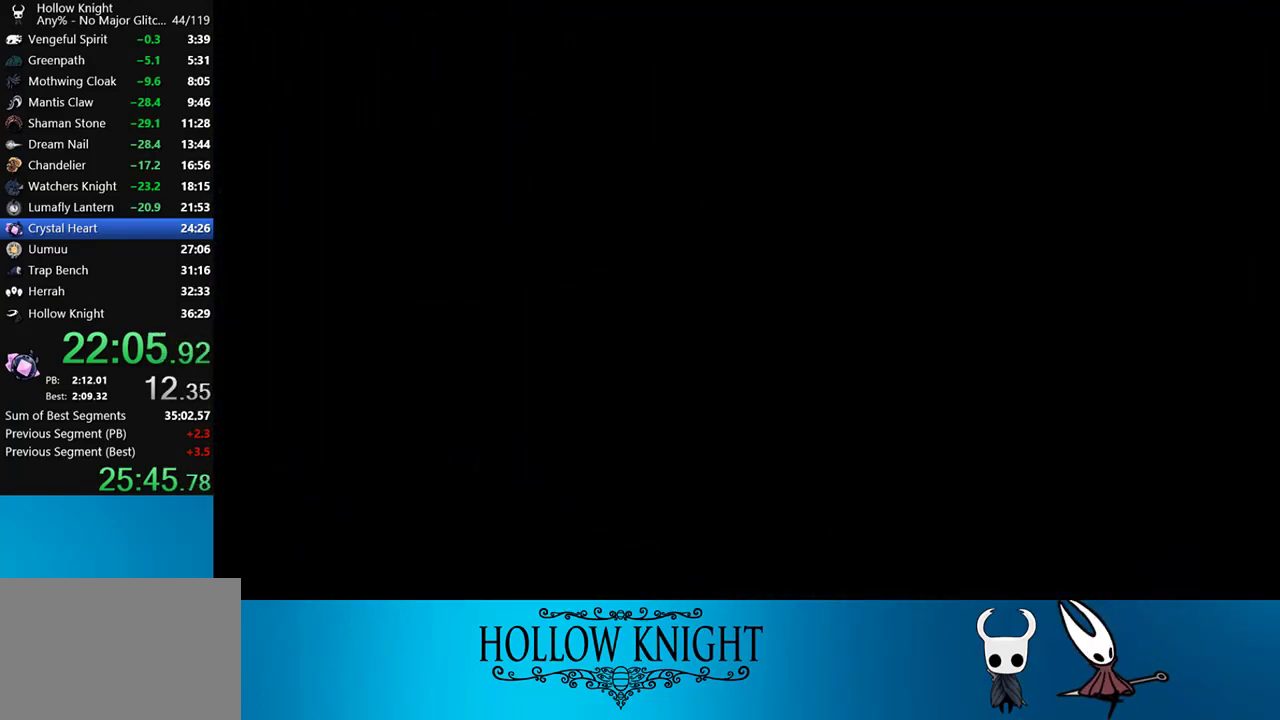
{"buttons": [], "right_stick": "center", "events": [[17, "CROSS", "down"], [67, "CROSS", "up"], [233, "CROSS", "down"], [317, "CROSS", "up"], [350, "CROSS", "down"], [383, "CROSS", "up"], [433, "CROSS", "down"], [500, "CROSS", "up"]]}
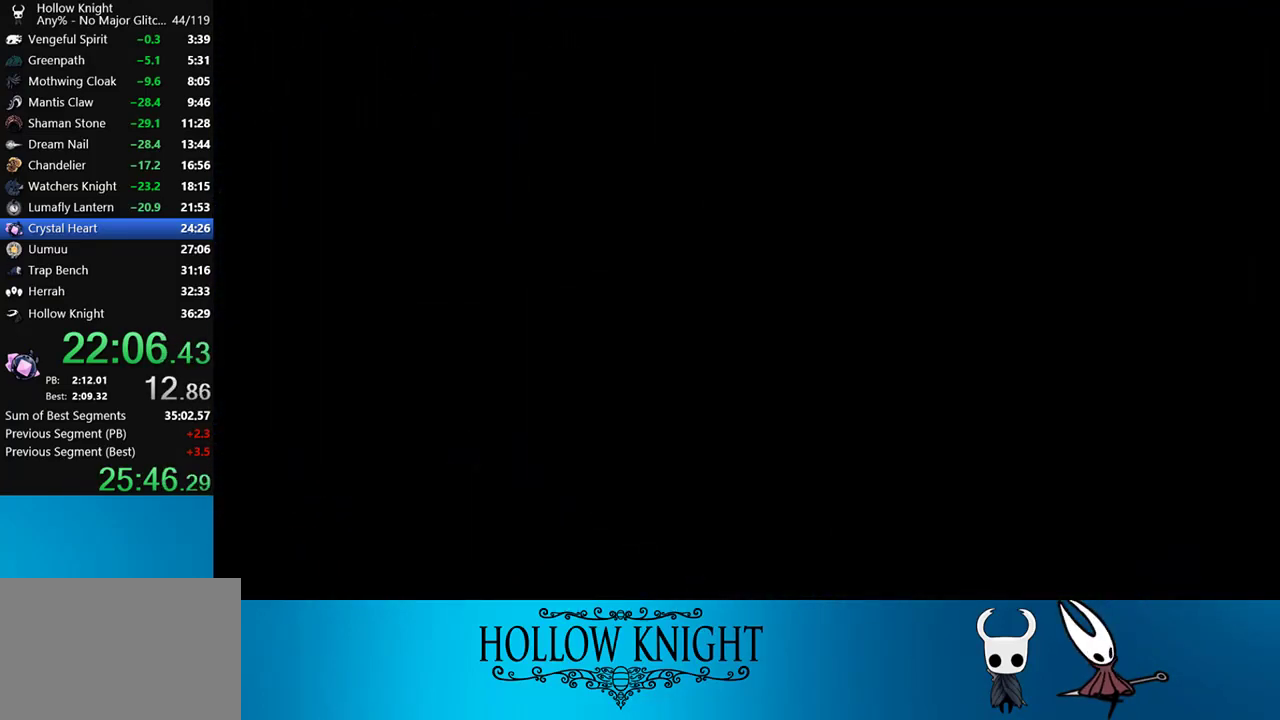
{"buttons": [], "right_stick": "center", "events": [[67, "CROSS", "down"], [100, "CROSS", "up"], [167, "CROSS", "down"], [233, "CROSS", "up"], [267, "CROSS", "down"], [333, "CROSS", "up"], [400, "CROSS", "down"], [467, "CROSS", "up"]]}
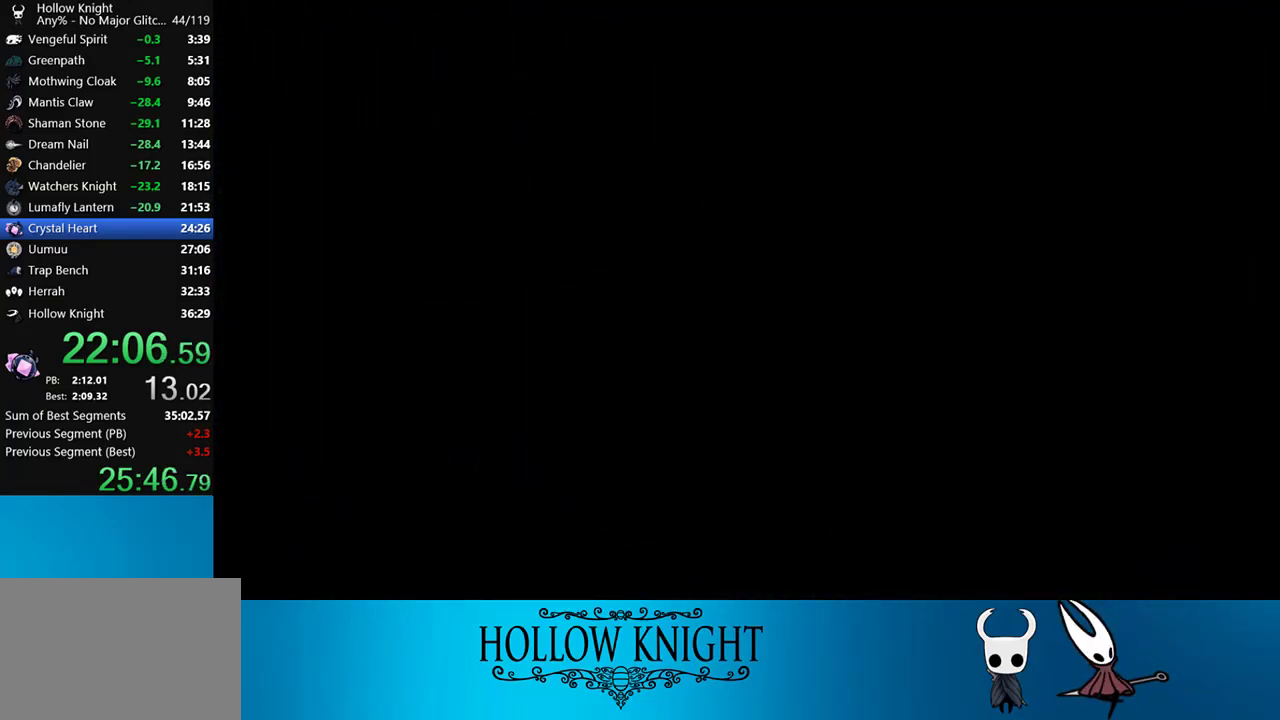
{"buttons": [], "right_stick": "center", "events": [[17, "CROSS", "down"], [67, "CROSS", "up"], [100, "CROSS", "down"], [133, "CROSS", "up"], [200, "CROSS", "down"], [283, "CROSS", "up"], [300, "CROSS", "down"], [383, "CROSS", "up"], [433, "CROSS", "down"], [500, "CROSS", "up"]]}
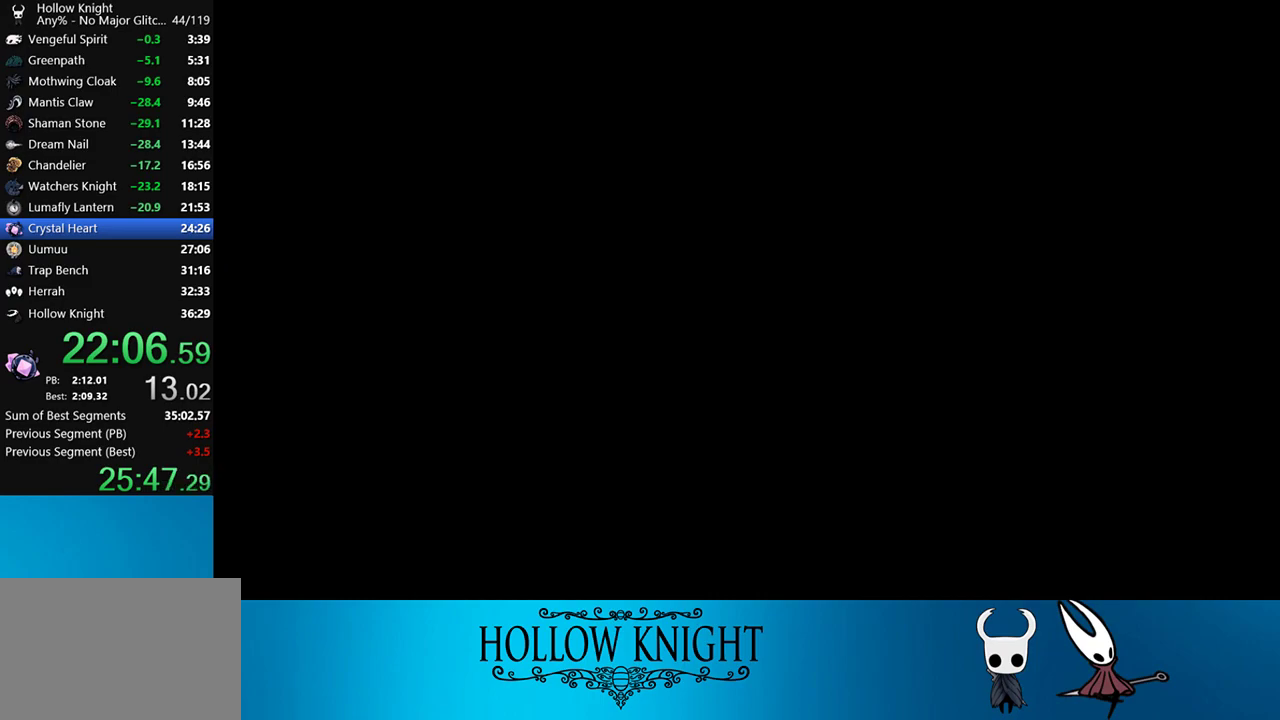
{"buttons": [], "right_stick": "center", "events": [[67, "CROSS", "down"], [117, "CROSS", "up"], [167, "CROSS", "down"], [217, "CROSS", "up"], [300, "CROSS", "down"], [350, "CROSS", "up"], [400, "CROSS", "down"], [433, "CROSS", "up"]]}
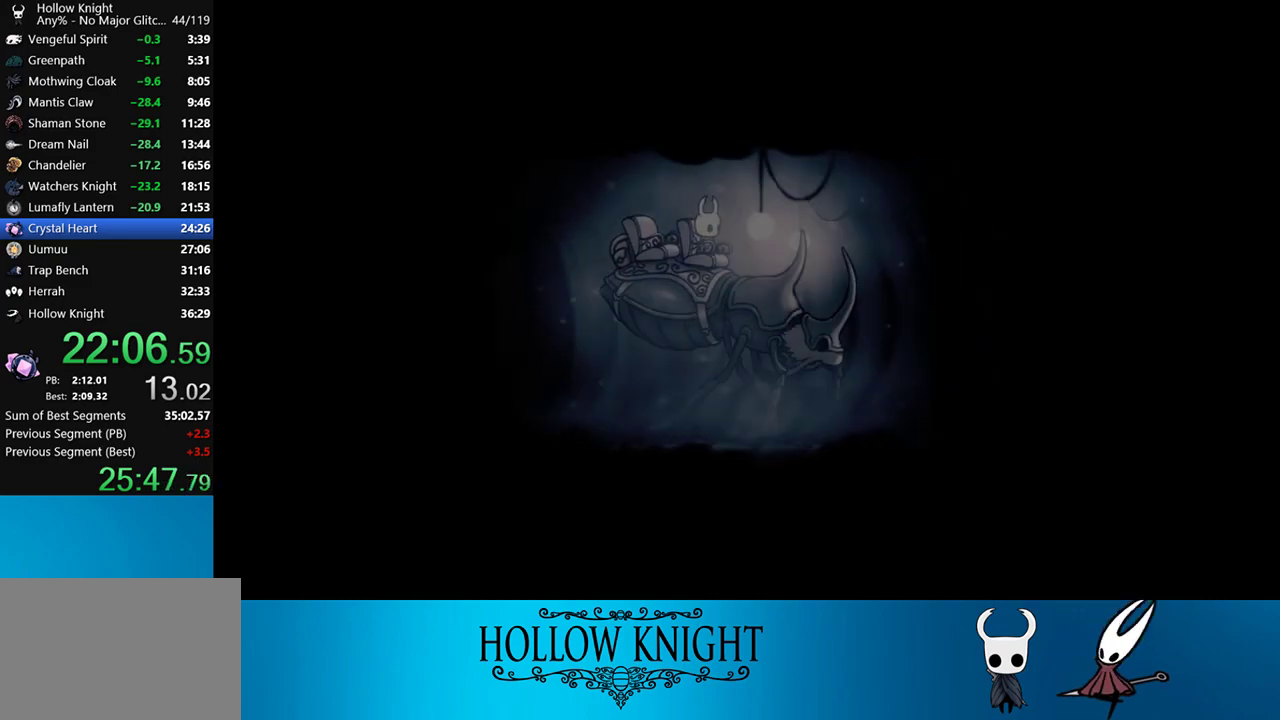
{"buttons": [], "right_stick": "center", "events": [[17, "CROSS", "down"], [33, "CROSS", "up"], [133, "CROSS", "down"], [167, "CROSS", "up"], [233, "CROSS", "down"], [283, "CROSS", "up"], [333, "CROSS", "down"], [400, "CROSS", "up"], [433, "CROSS", "down"], [500, "CROSS", "up"]]}
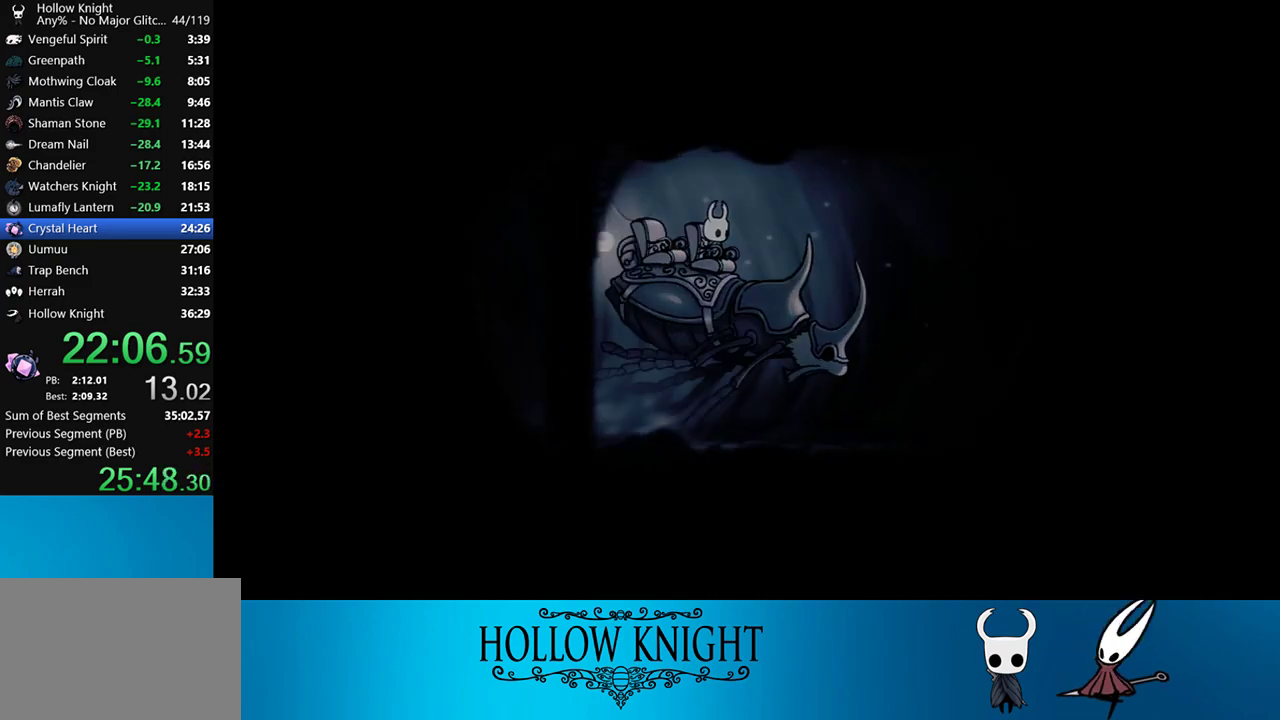
{"buttons": [], "right_stick": "center", "events": [[33, "CROSS", "down"], [100, "CROSS", "up"], [167, "CROSS", "down"], [233, "CROSS", "up"], [283, "CROSS", "down"], [333, "CROSS", "up"], [400, "CROSS", "down"], [433, "CROSS", "up"]]}
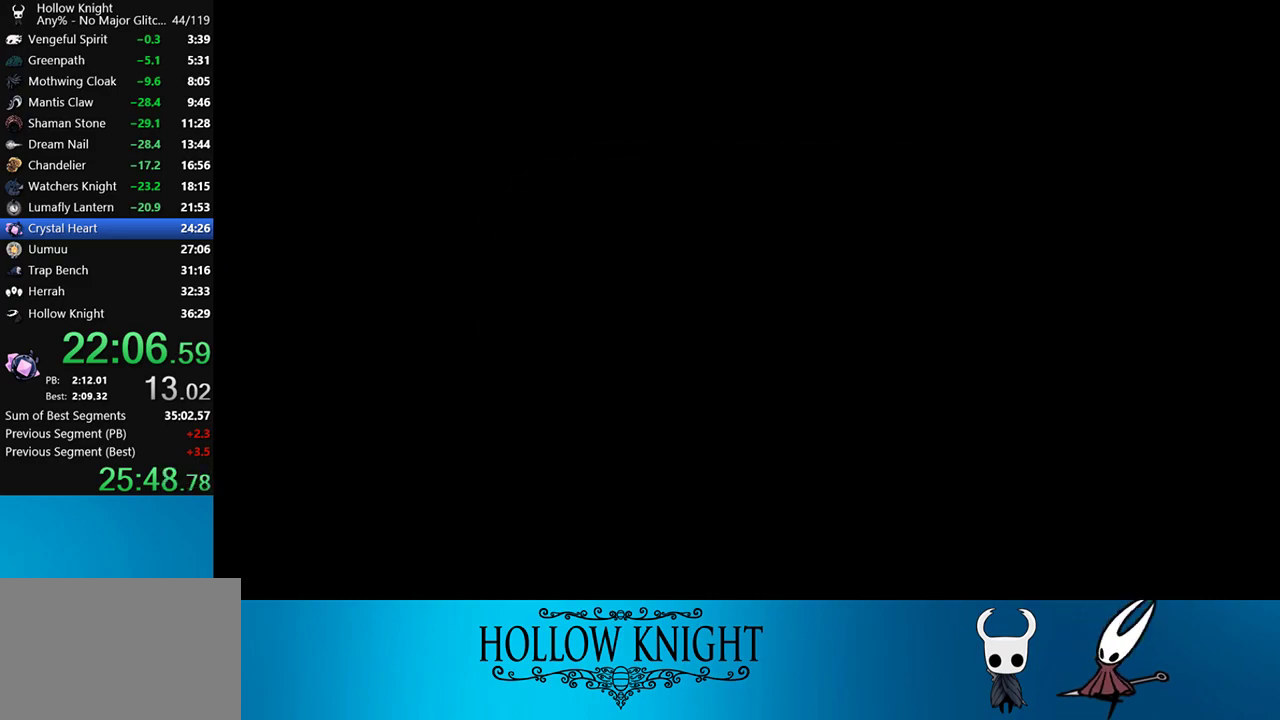
{"buttons": [], "right_stick": "center", "events": [[17, "CROSS", "down"], [50, "CROSS", "up"], [100, "CROSS", "down"], [167, "CROSS", "up"], [233, "CROSS", "down"], [267, "CROSS", "up"], [333, "CROSS", "down"], [400, "CROSS", "up"], [433, "CROSS", "down"], [500, "CROSS", "up"]]}
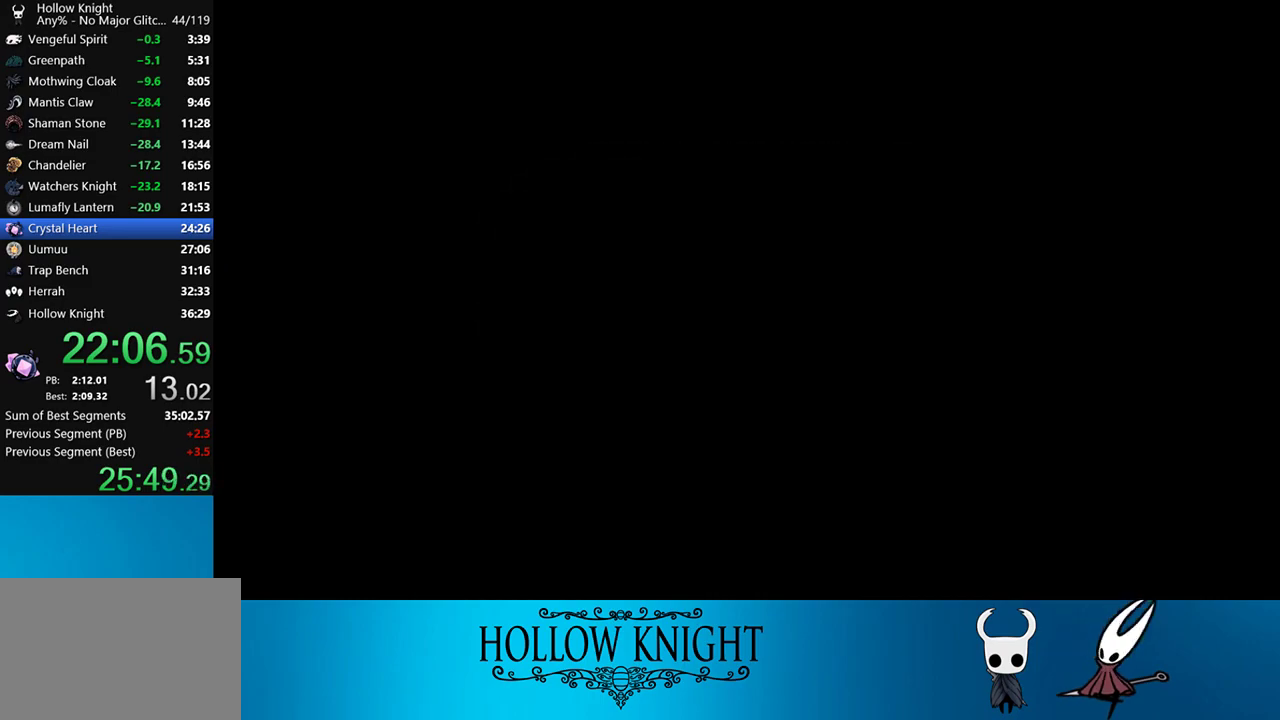
{"buttons": ["CROSS"], "right_stick": "center", "events": [[33, "CROSS", "down"], [117, "CROSS", "up"], [167, "CROSS", "down"], [200, "CROSS", "up"], [267, "CROSS", "down"], [333, "CROSS", "up"], [367, "CROSS", "down"], [433, "CROSS", "up"], [500, "CROSS", "down"]]}
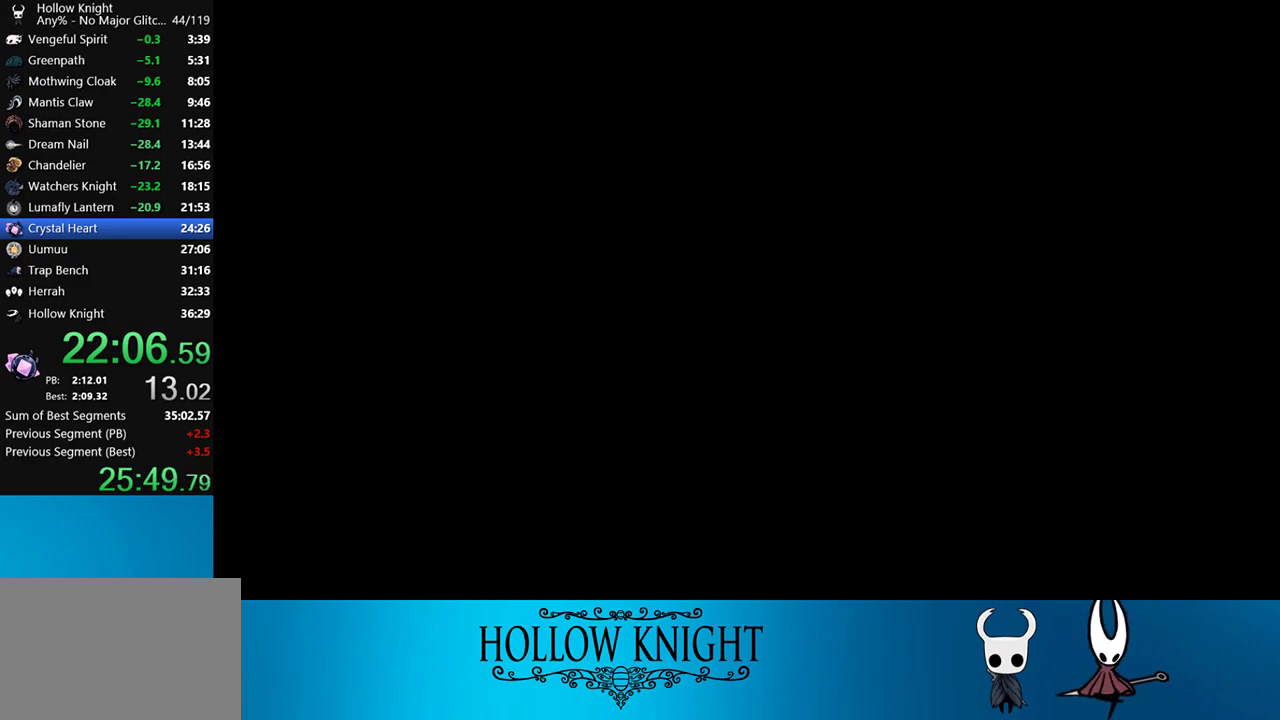
{"buttons": ["CROSS"], "right_stick": "center", "events": [[67, "CROSS", "up"], [100, "CROSS", "down"], [167, "CROSS", "up"], [250, "CROSS", "down"], [317, "CROSS", "up"], [333, "CROSS", "down"], [417, "CROSS", "up"], [467, "CROSS", "down"]]}
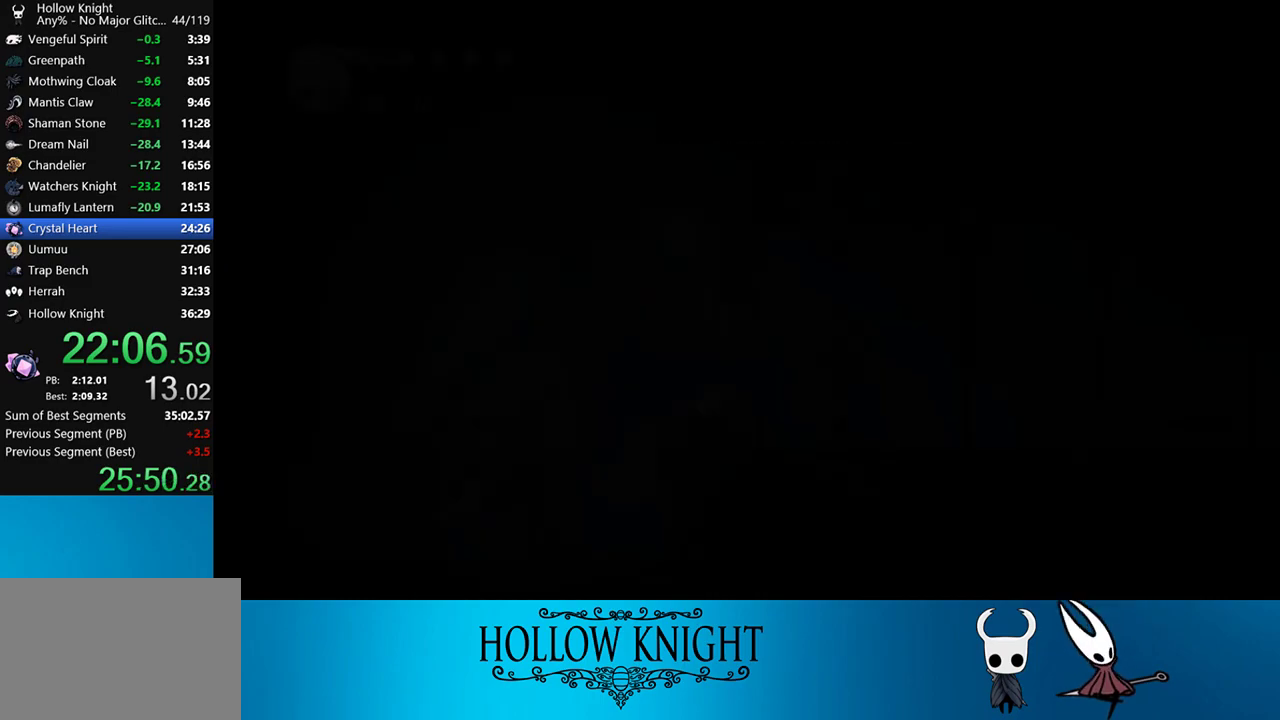
{"buttons": ["DPAD_RIGHT"], "right_stick": "center", "events": [[33, "CROSS", "up"], [100, "CROSS", "down"], [133, "CROSS", "up"], [200, "CROSS", "down"], [233, "CROSS", "up"], [317, "CROSS", "down"], [367, "CROSS", "up"], [467, "DPAD_RIGHT", "down"]]}
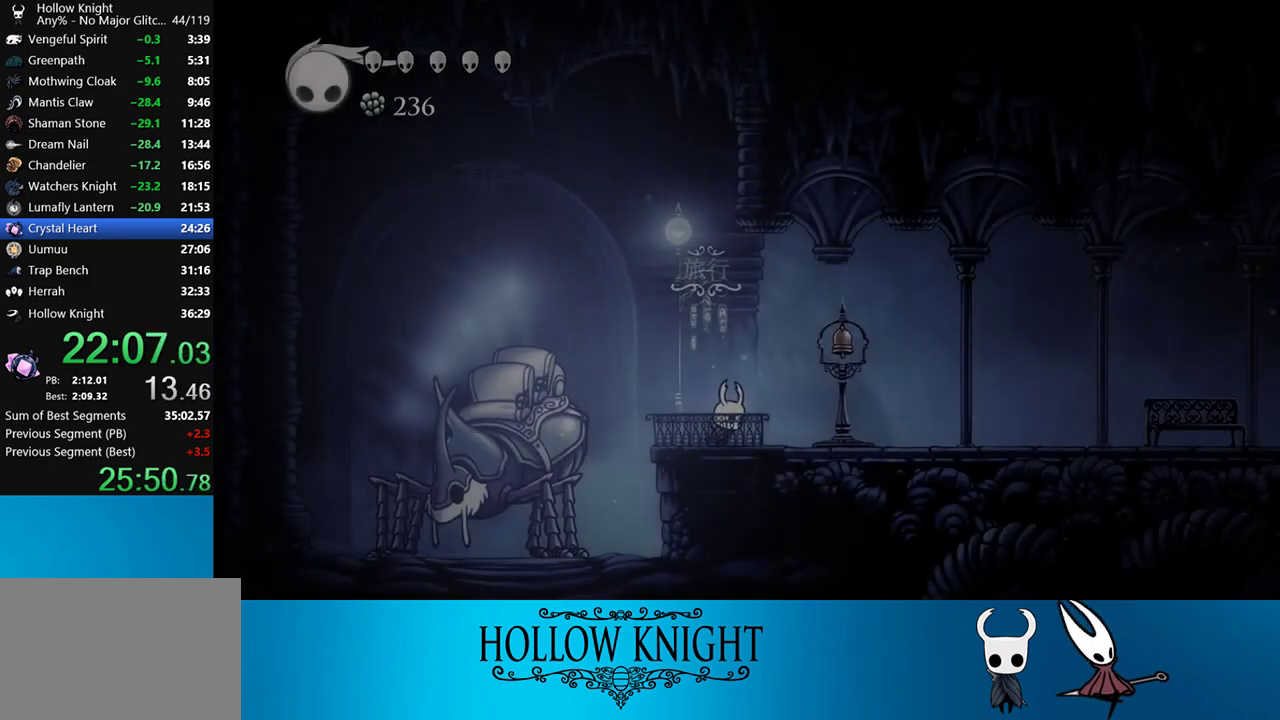
{"buttons": ["DPAD_RIGHT"], "right_stick": "center", "events": [[167, "R2", "down"], [400, "R2", "up"]]}